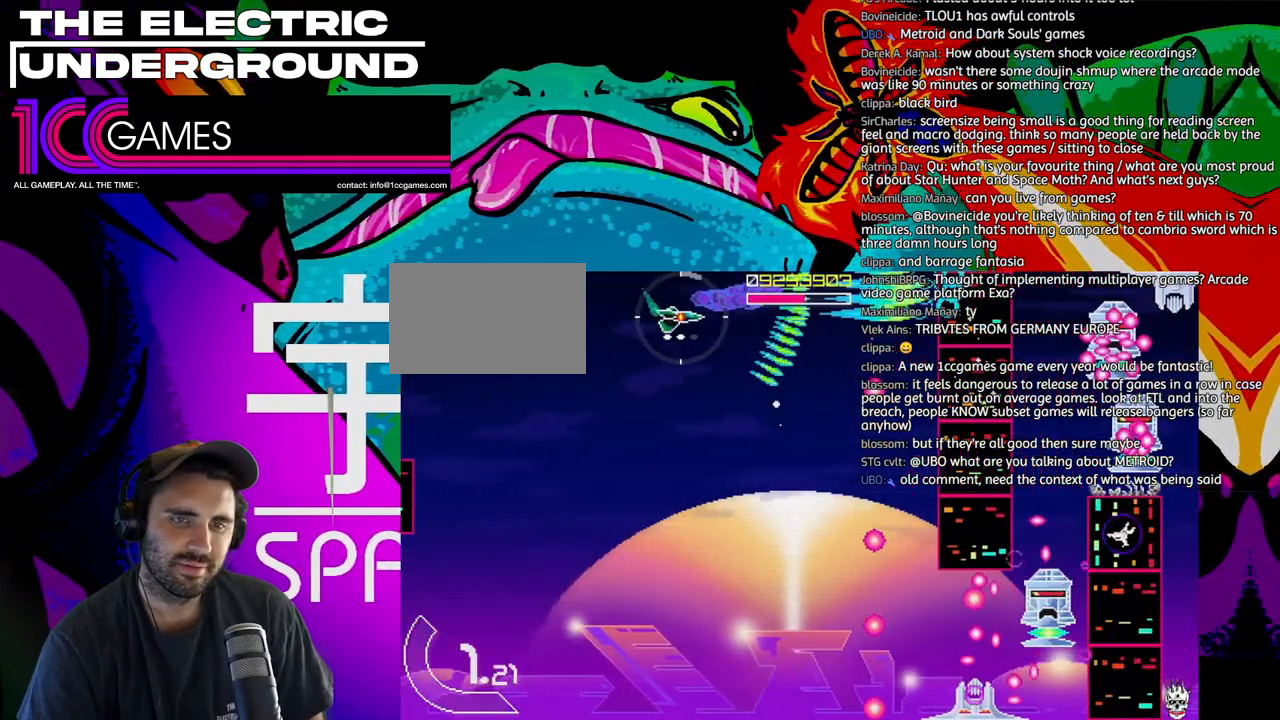
Gameplay with a controller (arcade stick); each line is a JSON object with the inputs held at the frame after it (dt_ms = milliseconds from this image to that frame). "events" lists button and stick changes between this image and that frame as [ms after this image, input, new state], when the widget could be followed in between. Not read: L3 R3.
{"dt_ms": 500, "buttons": ["TRIANGLE"], "left_stick": "down", "events": []}
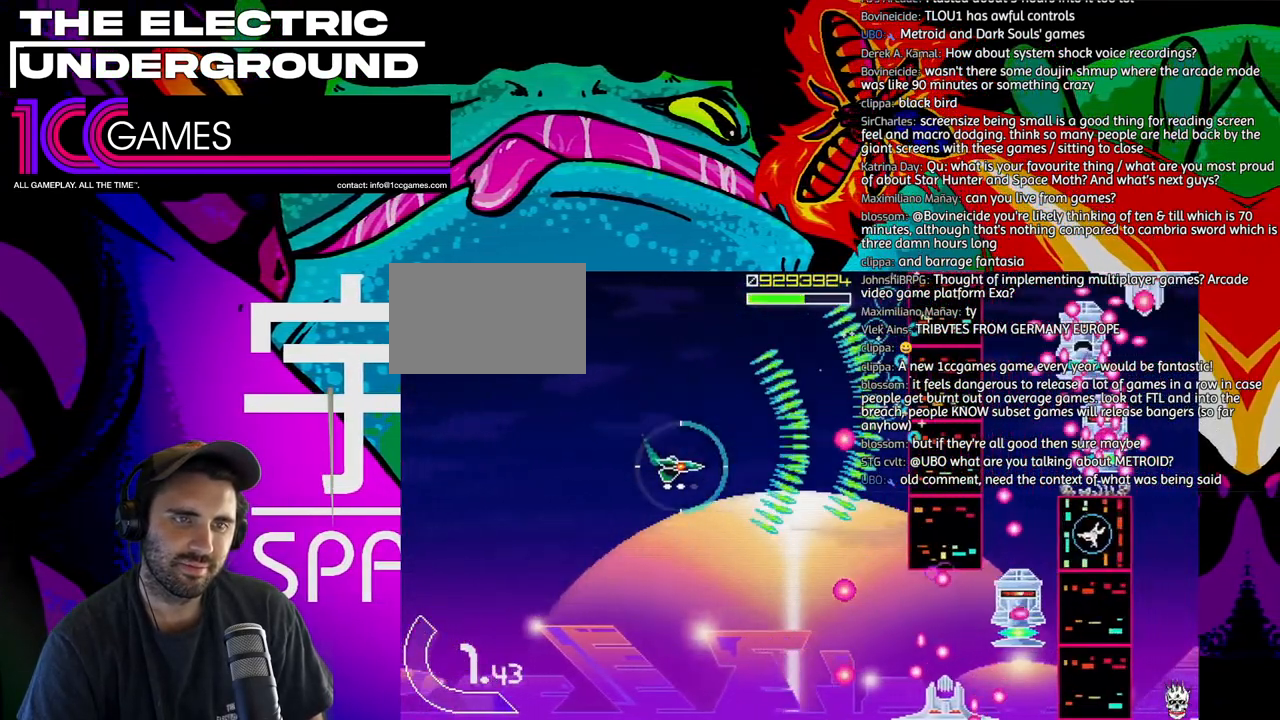
{"dt_ms": 500, "buttons": ["TRIANGLE"], "left_stick": "down", "events": []}
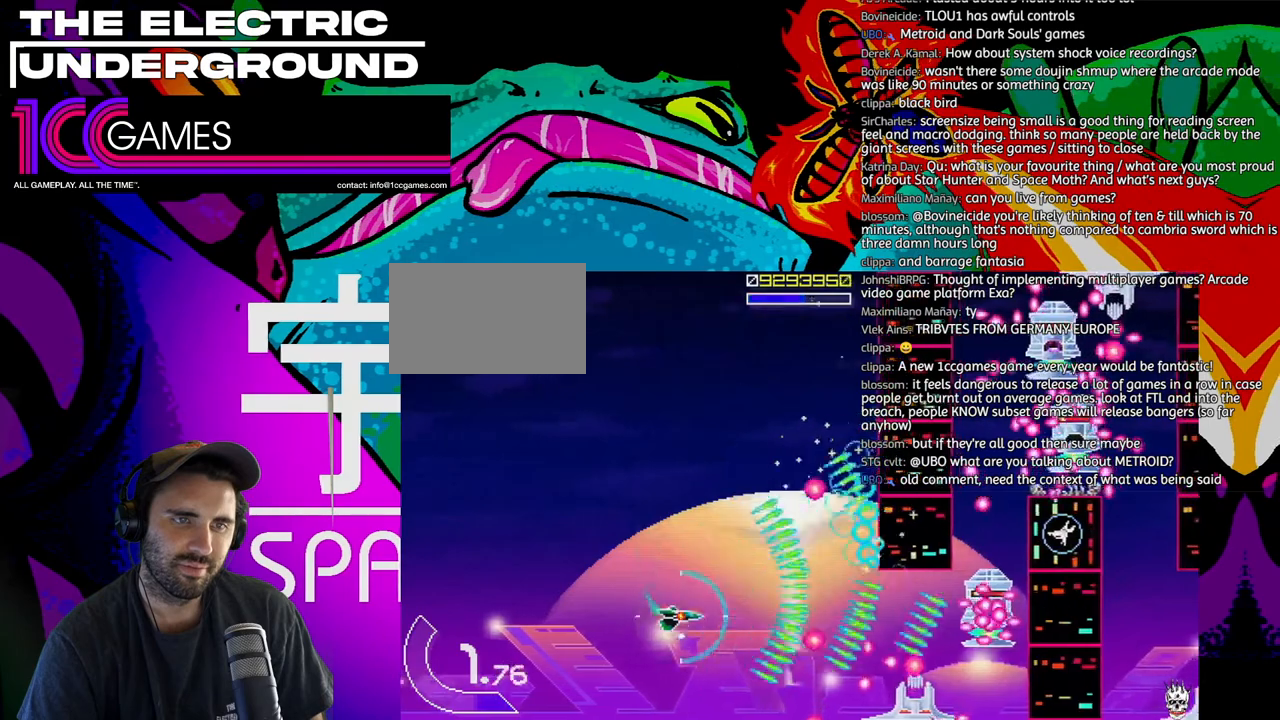
{"dt_ms": 500, "buttons": ["SQUARE", "TRIANGLE"], "left_stick": "left", "events": [[50, "SQUARE", "down"], [217, "left_stick", "down-left"], [350, "left_stick", "left"]]}
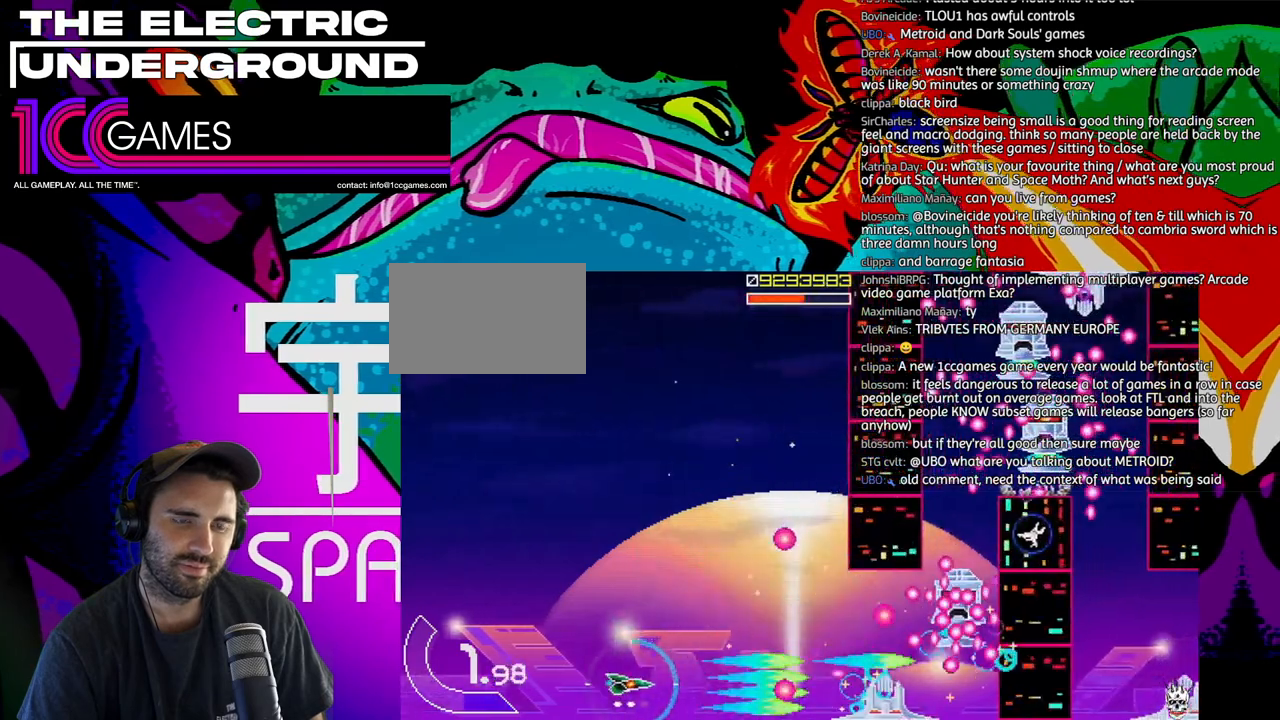
{"dt_ms": 500, "buttons": ["SQUARE", "TRIANGLE"], "left_stick": "center", "events": [[17, "left_stick", "up-left"], [417, "left_stick", "center"]]}
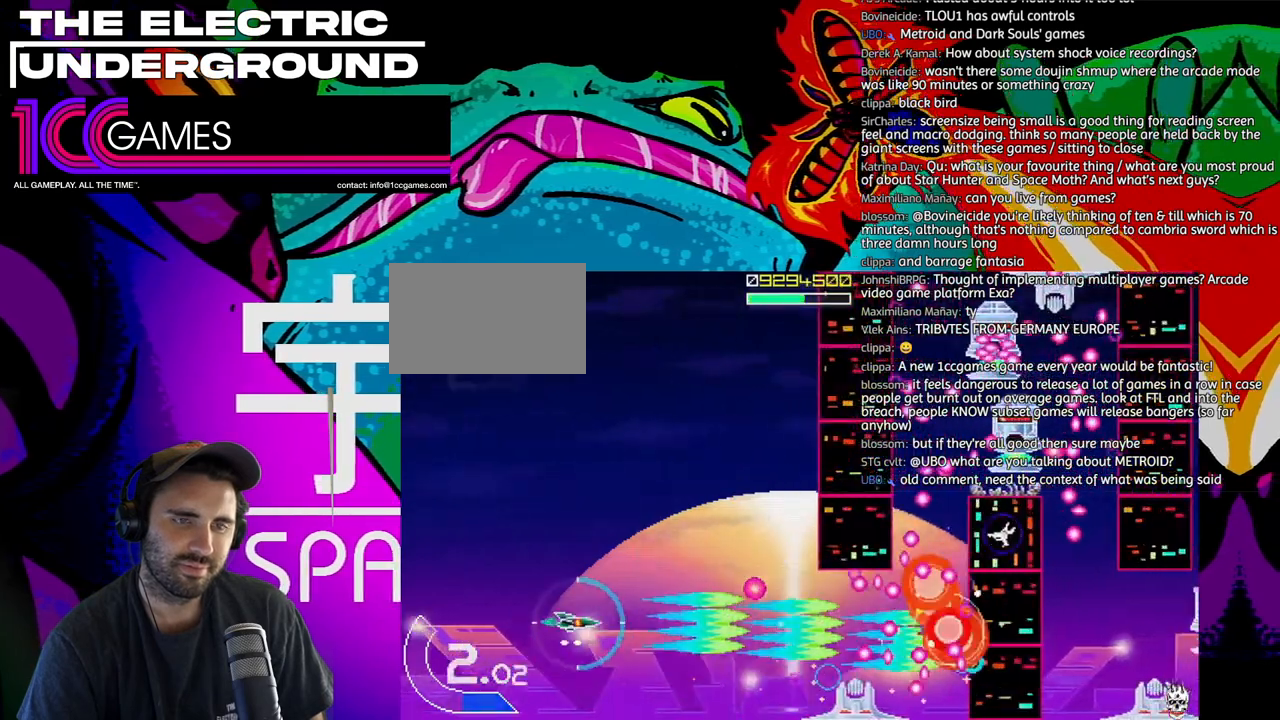
{"dt_ms": 1000, "buttons": ["SQUARE", "TRIANGLE"], "left_stick": "down-right"}
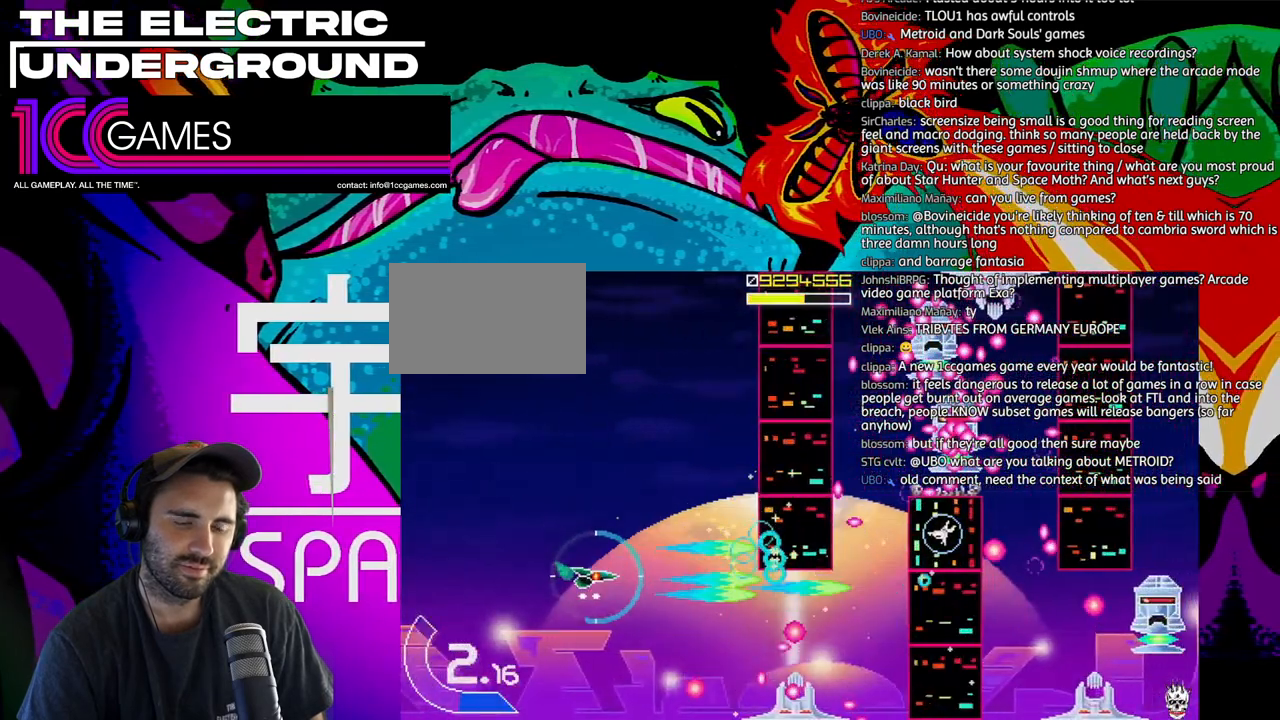
{"dt_ms": 500, "buttons": ["SQUARE", "TRIANGLE"], "left_stick": "center", "events": [[117, "left_stick", "right"], [250, "left_stick", "center"], [383, "left_stick", "down"], [450, "left_stick", "center"]]}
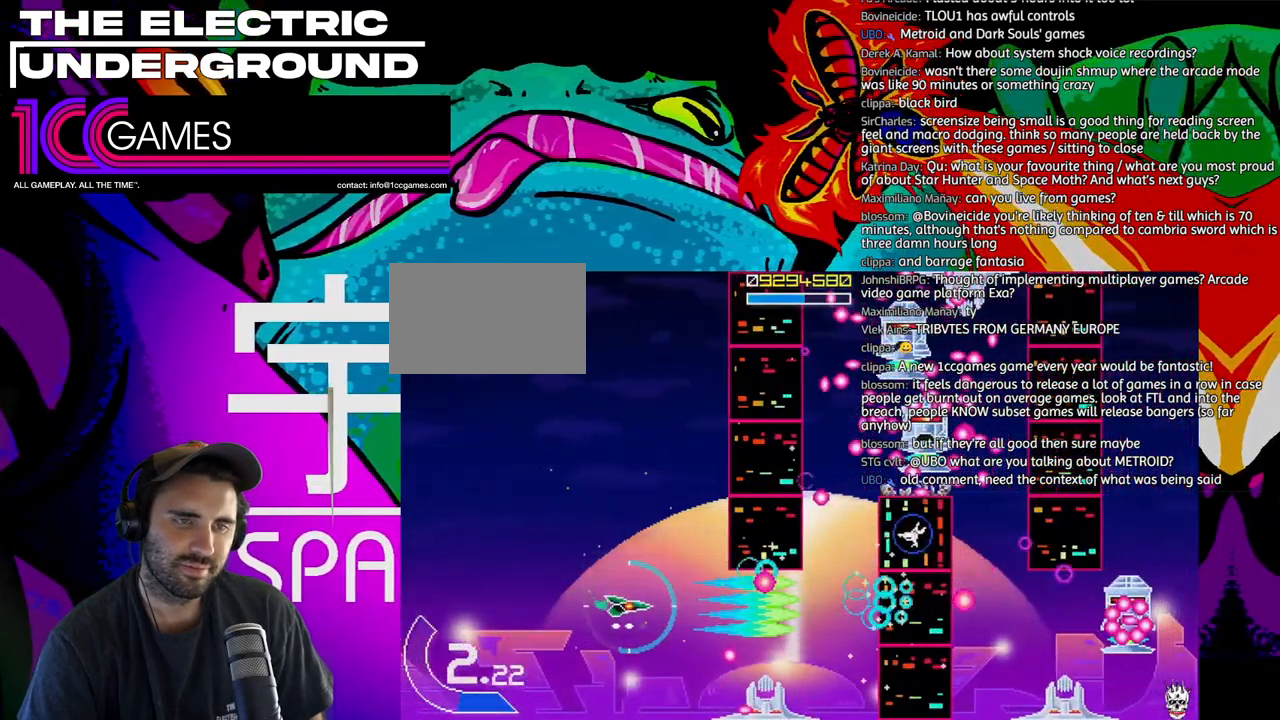
{"dt_ms": 500, "buttons": ["SQUARE", "TRIANGLE"], "left_stick": "center"}
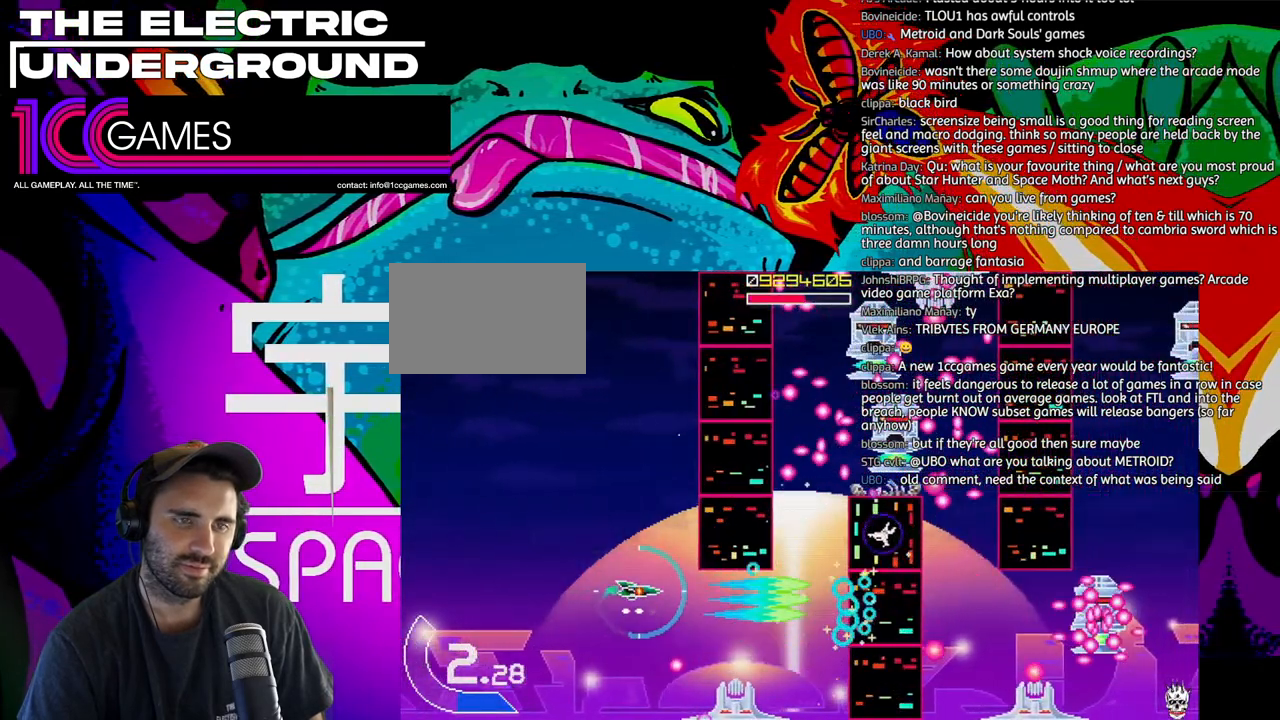
{"dt_ms": 500, "buttons": ["SQUARE", "TRIANGLE"], "left_stick": "right", "events": [[117, "left_stick", "right"], [183, "left_stick", "center"], [283, "left_stick", "right"]]}